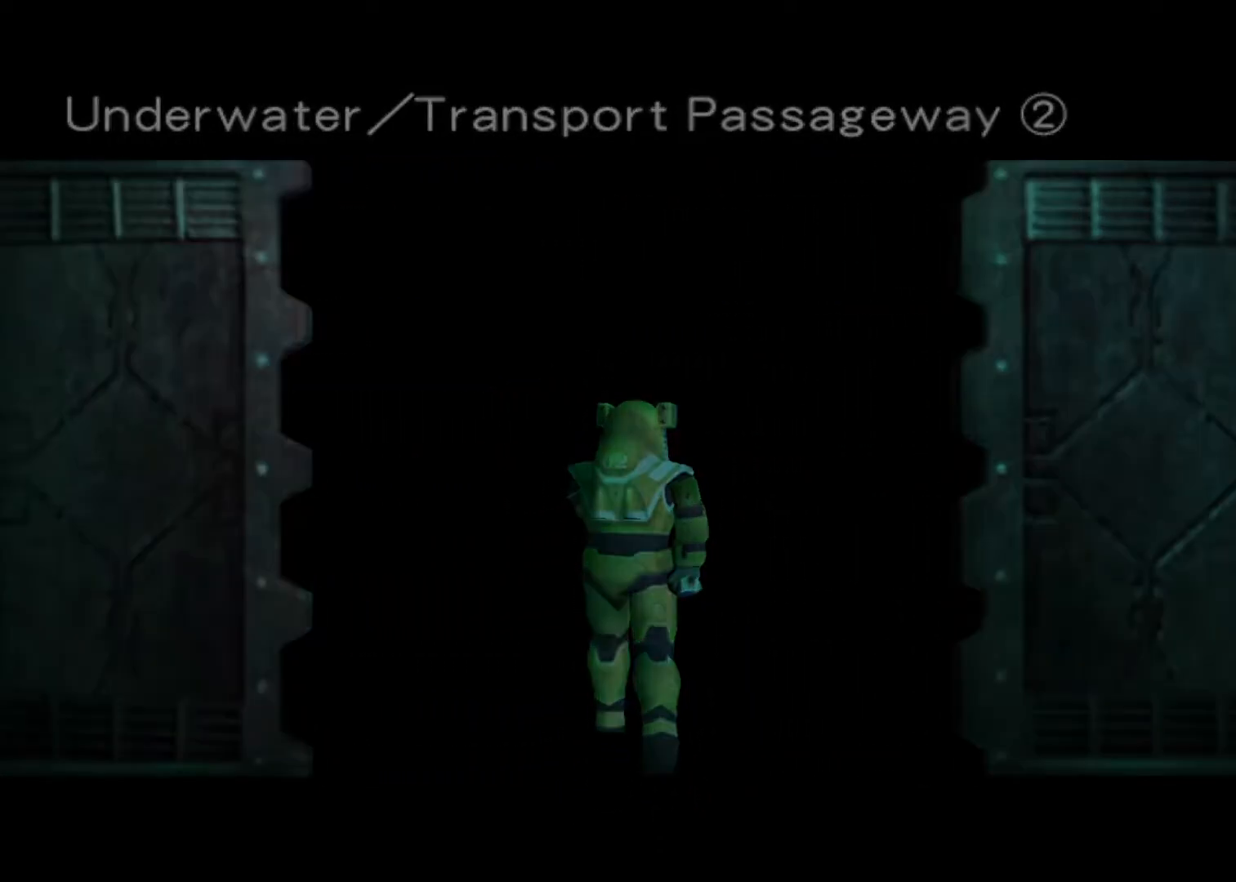
Gameplay with keyboard; each line is a JSON object with the keys held at the frame after it. "events" lists presses ("down") and releases ("up") of "action", "aim", "cancel", "down", "left", "menu", "quick", "right", "sub" and "up" between this image and that frame as [ms after this image, input, new state], when the widget could be followed in between. No other keys are recorded. Mouse input is not recorded. Key names are as the overlay labels them; some are game actions (e.g. jump) rather than physical keys.
{"keys": ["action", "left", "up"], "events": [[300, "left", "down"]]}
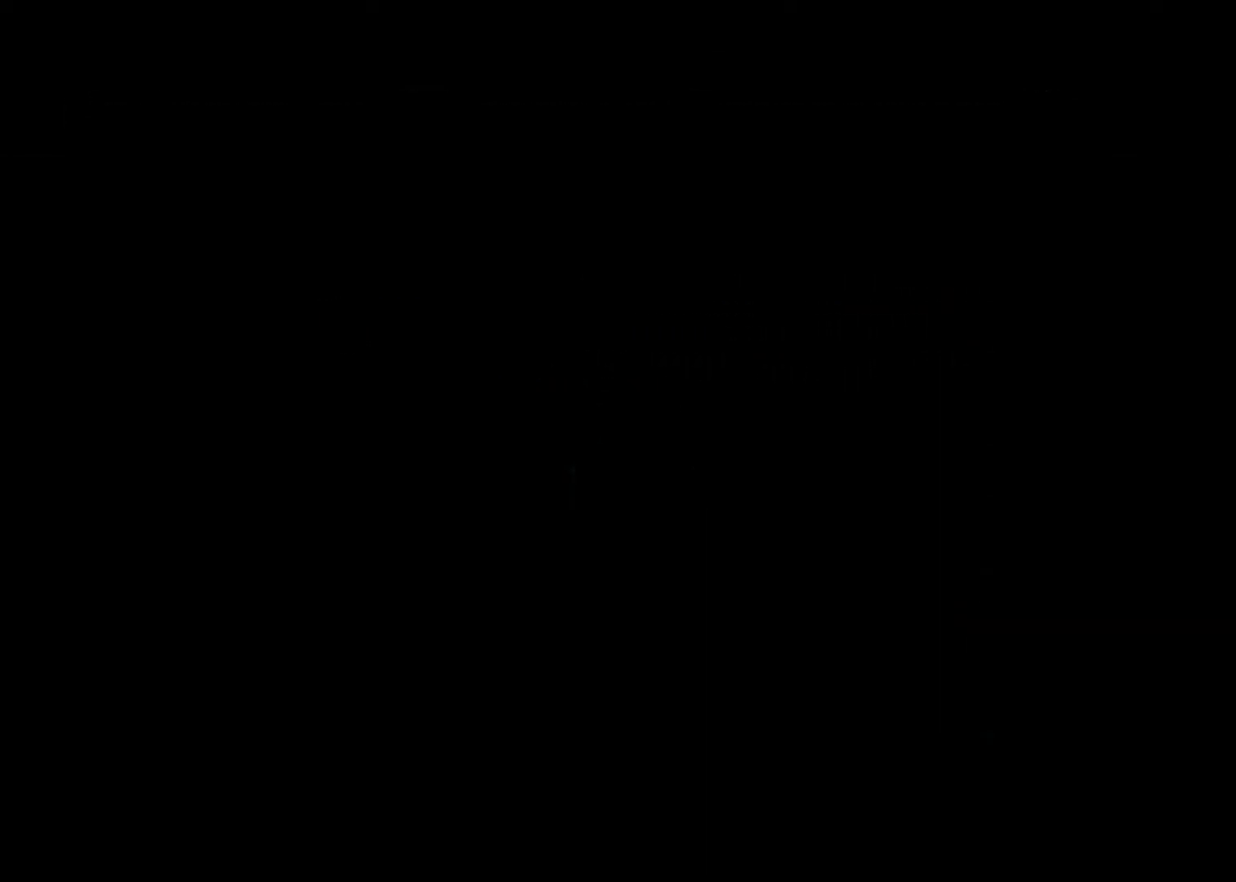
{"keys": ["action", "up"], "events": [[333, "left", "up"]]}
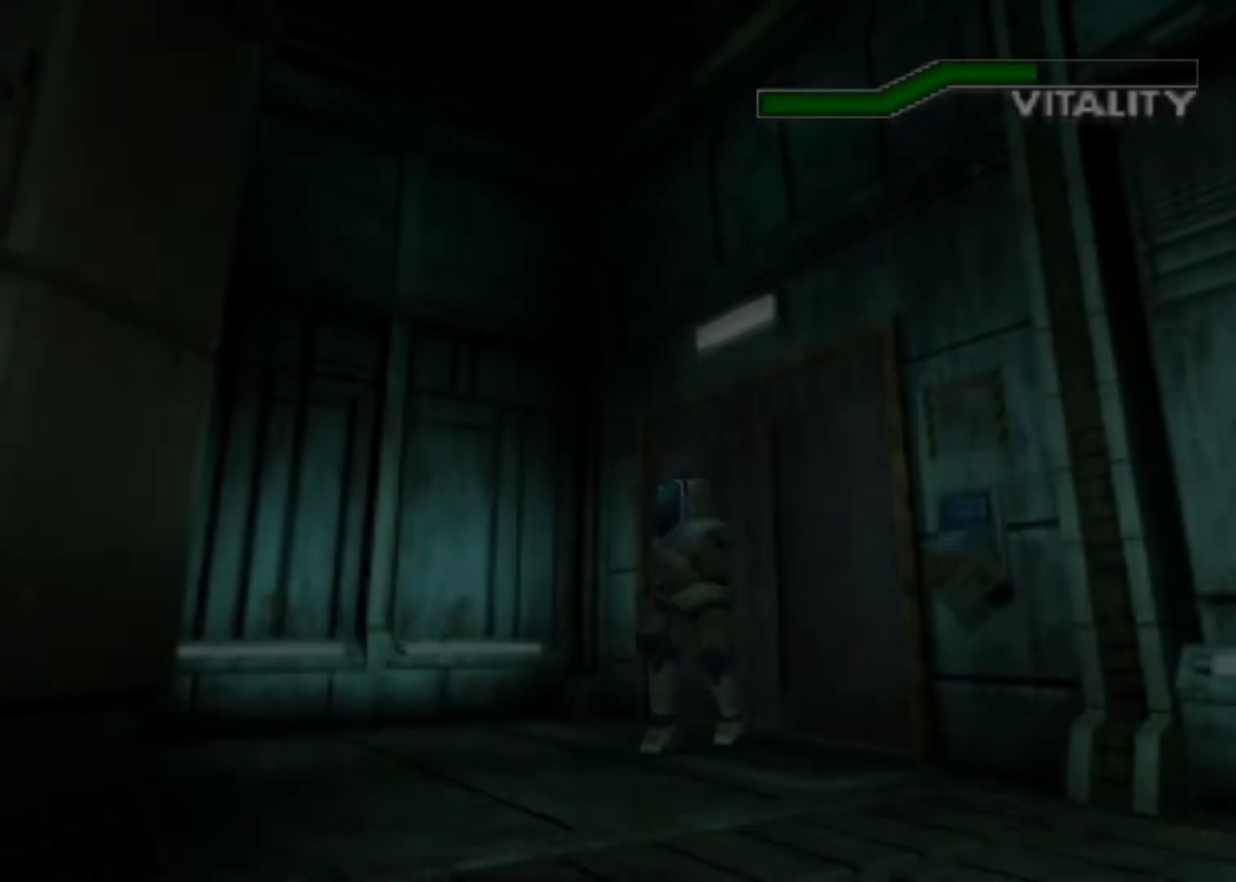
{"keys": ["action", "up"], "events": [[200, "left", "down"], [300, "left", "up"]]}
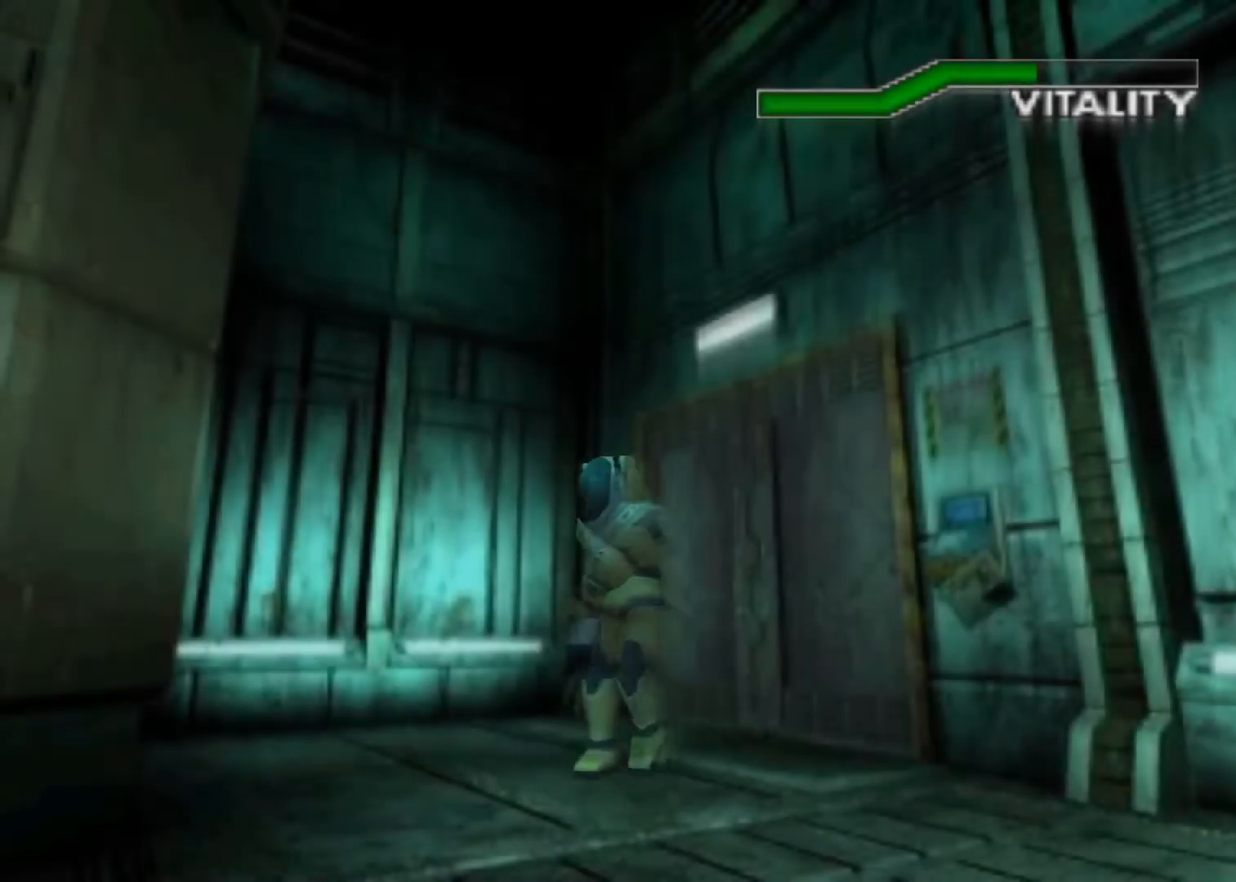
{"keys": ["action", "up"], "events": [[200, "left", "down"], [267, "left", "up"]]}
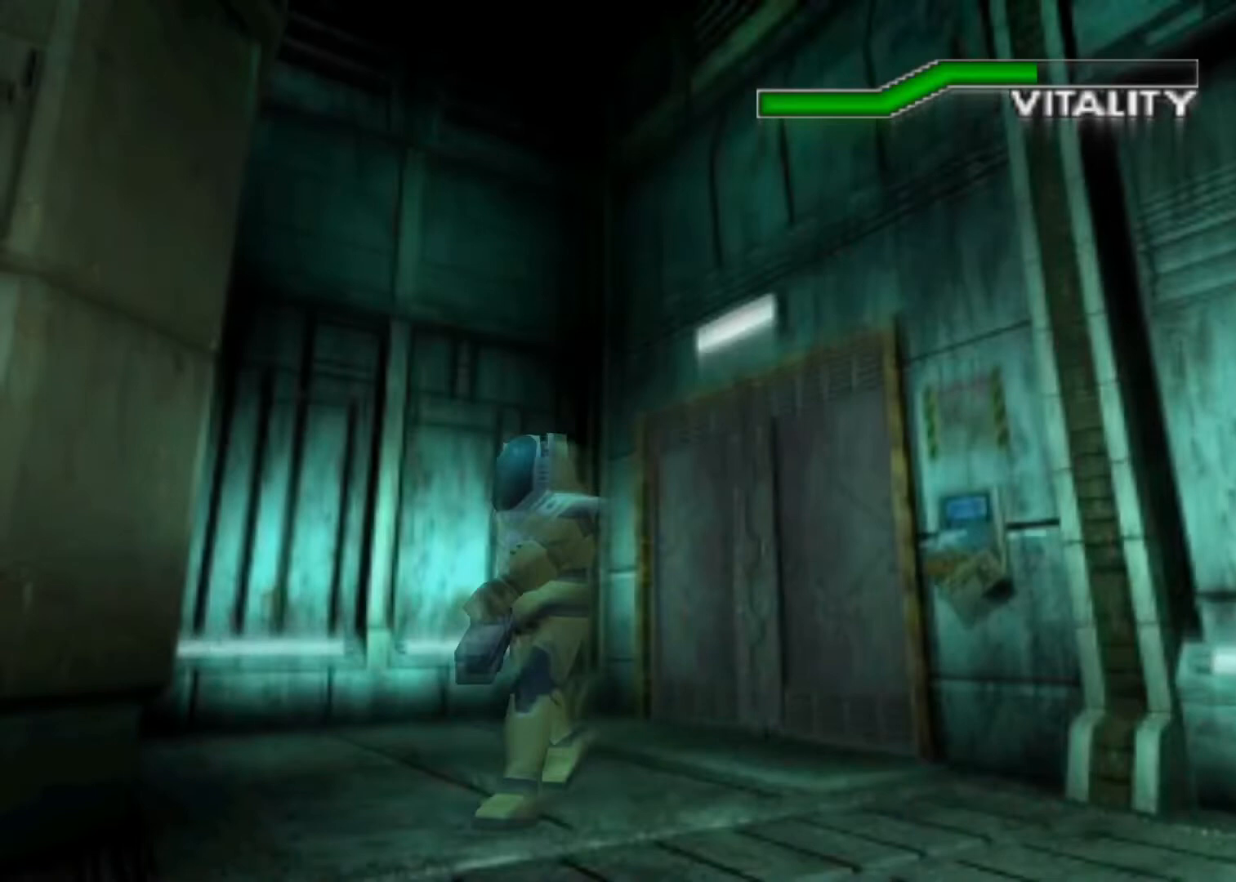
{"keys": ["action", "up"], "events": []}
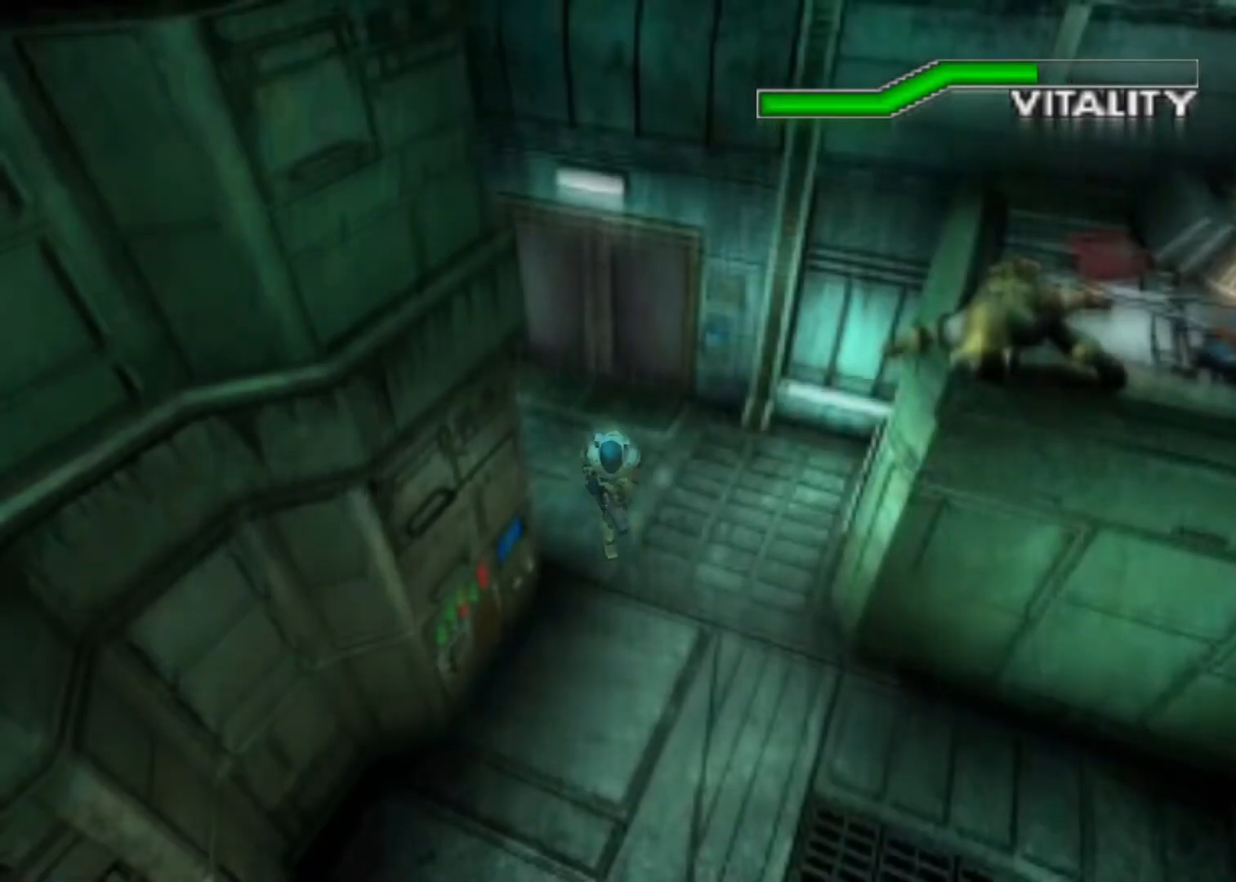
{"keys": ["action", "up"], "events": []}
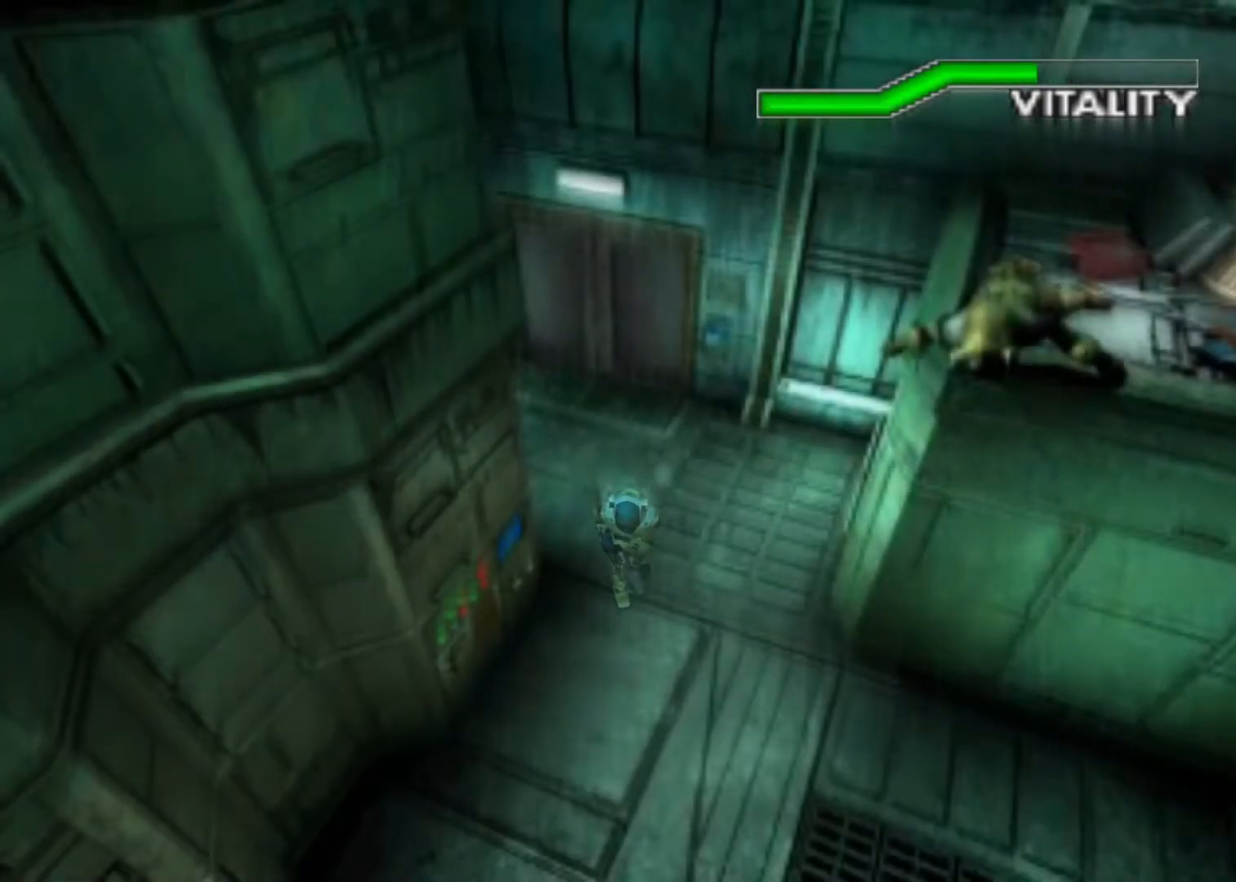
{"keys": ["action", "up"], "events": []}
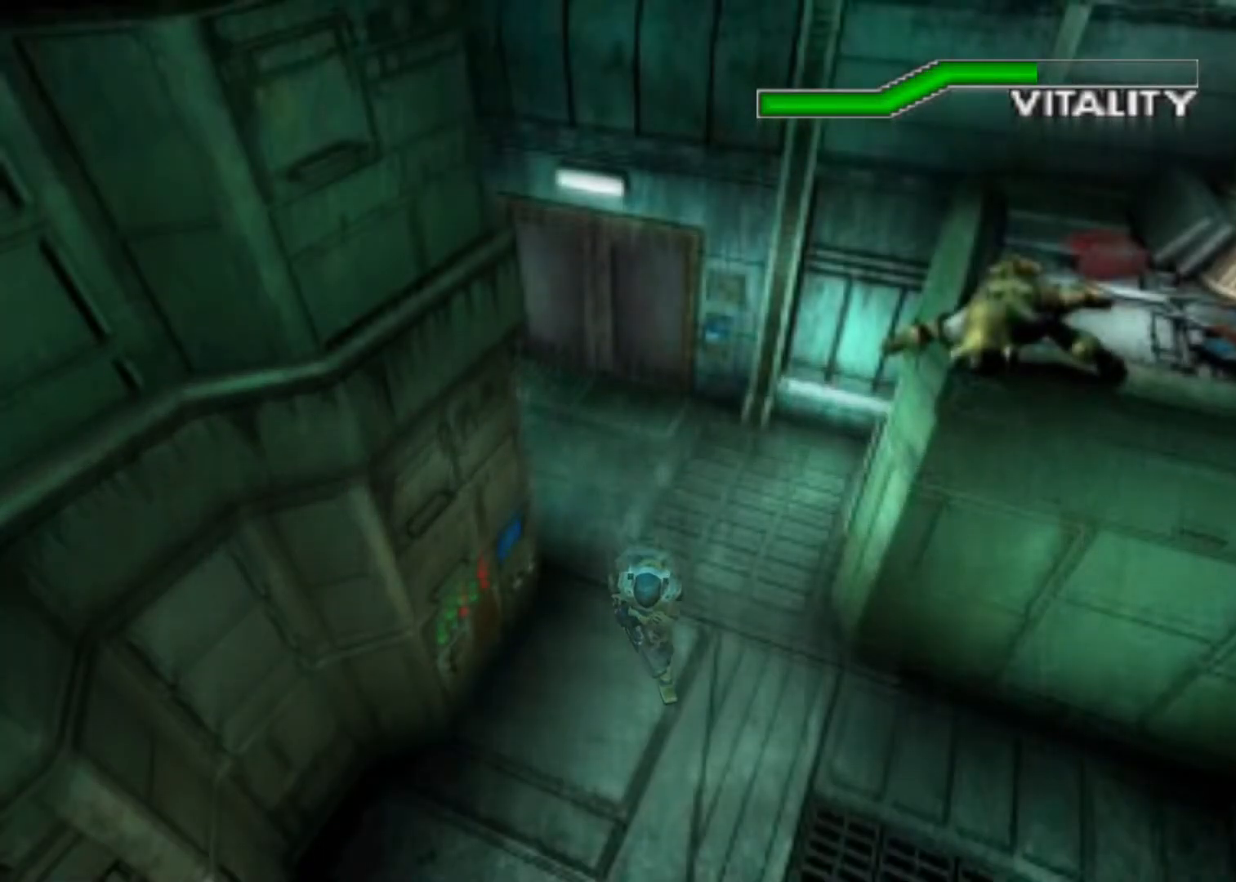
{"keys": ["action", "up"], "events": []}
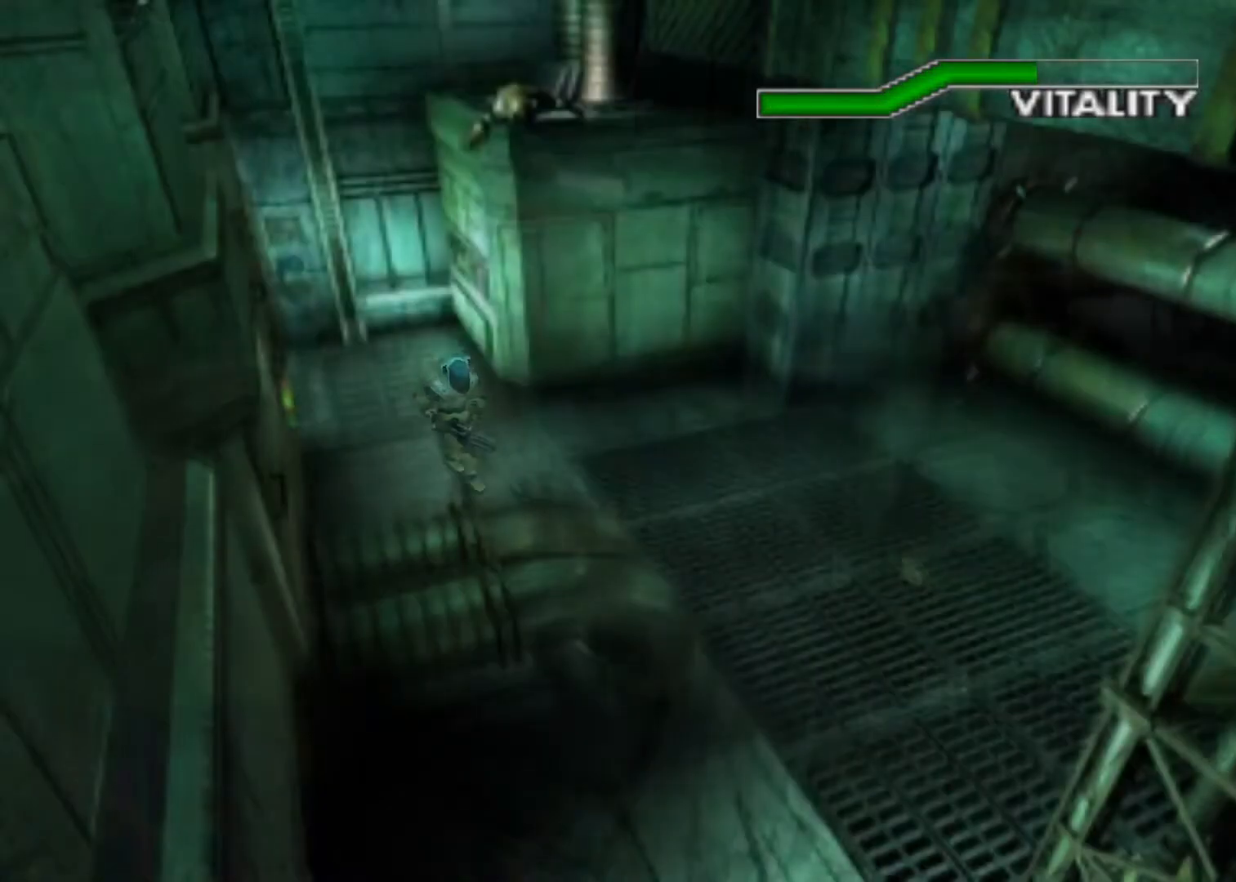
{"keys": ["action", "up"], "events": [[333, "right", "down"], [433, "right", "up"]]}
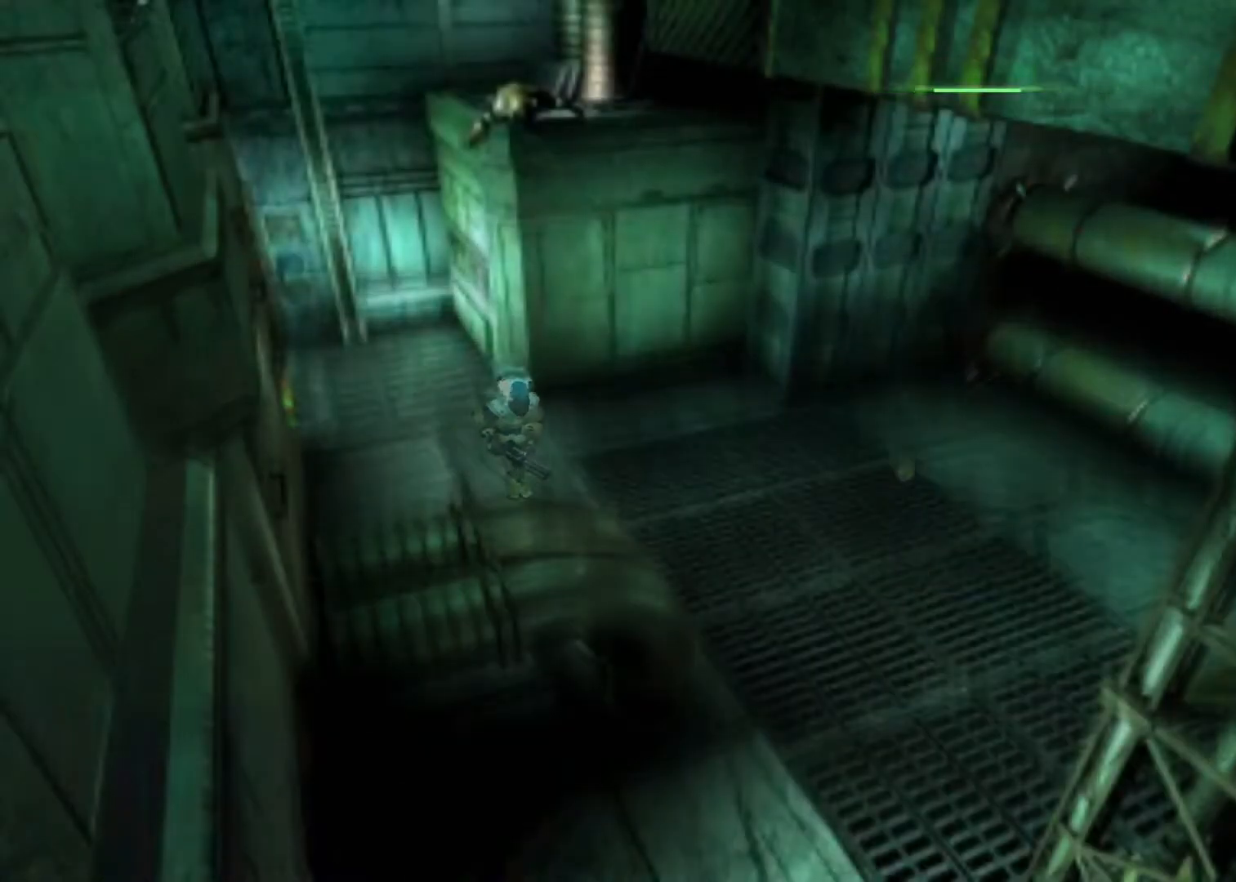
{"keys": ["action", "up"], "events": [[67, "right", "down"], [167, "right", "up"]]}
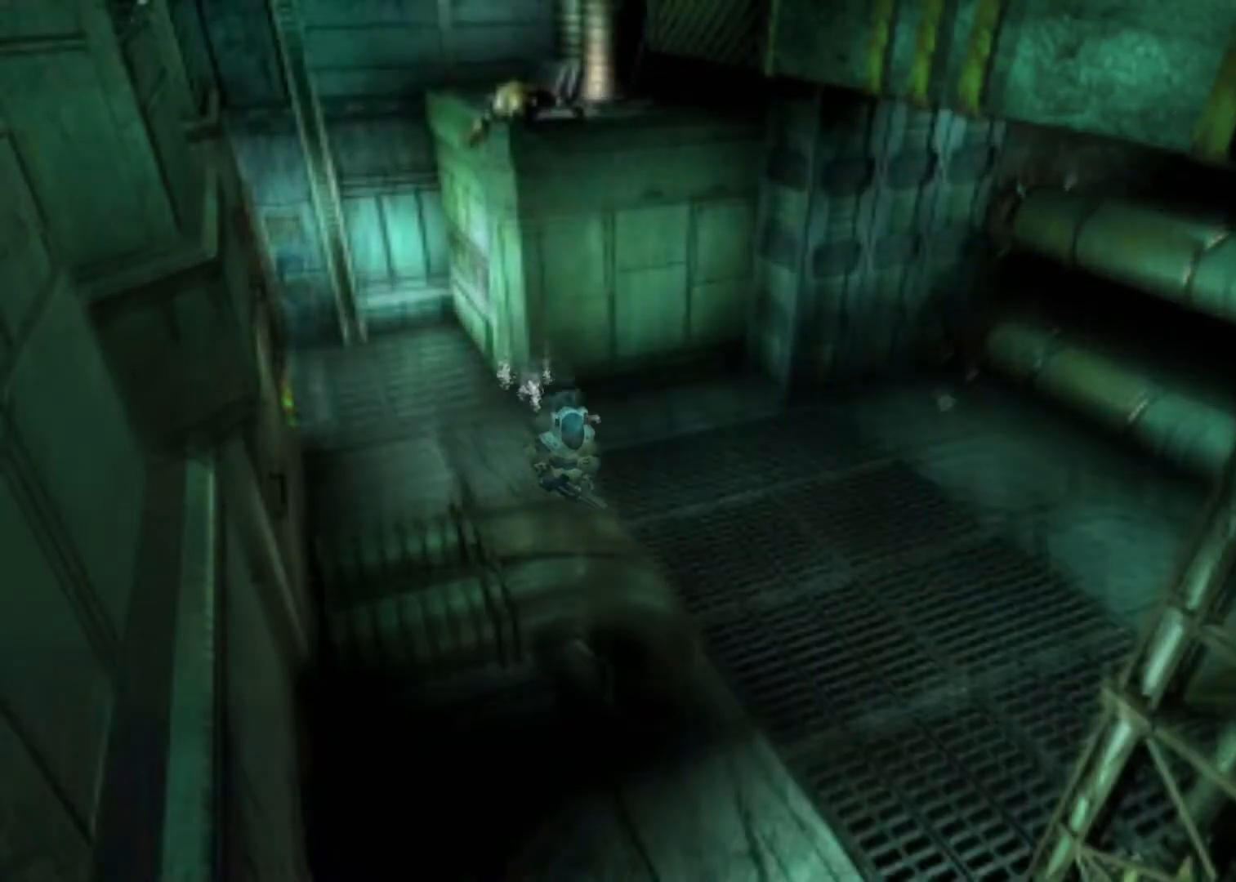
{"keys": ["action", "up"], "events": []}
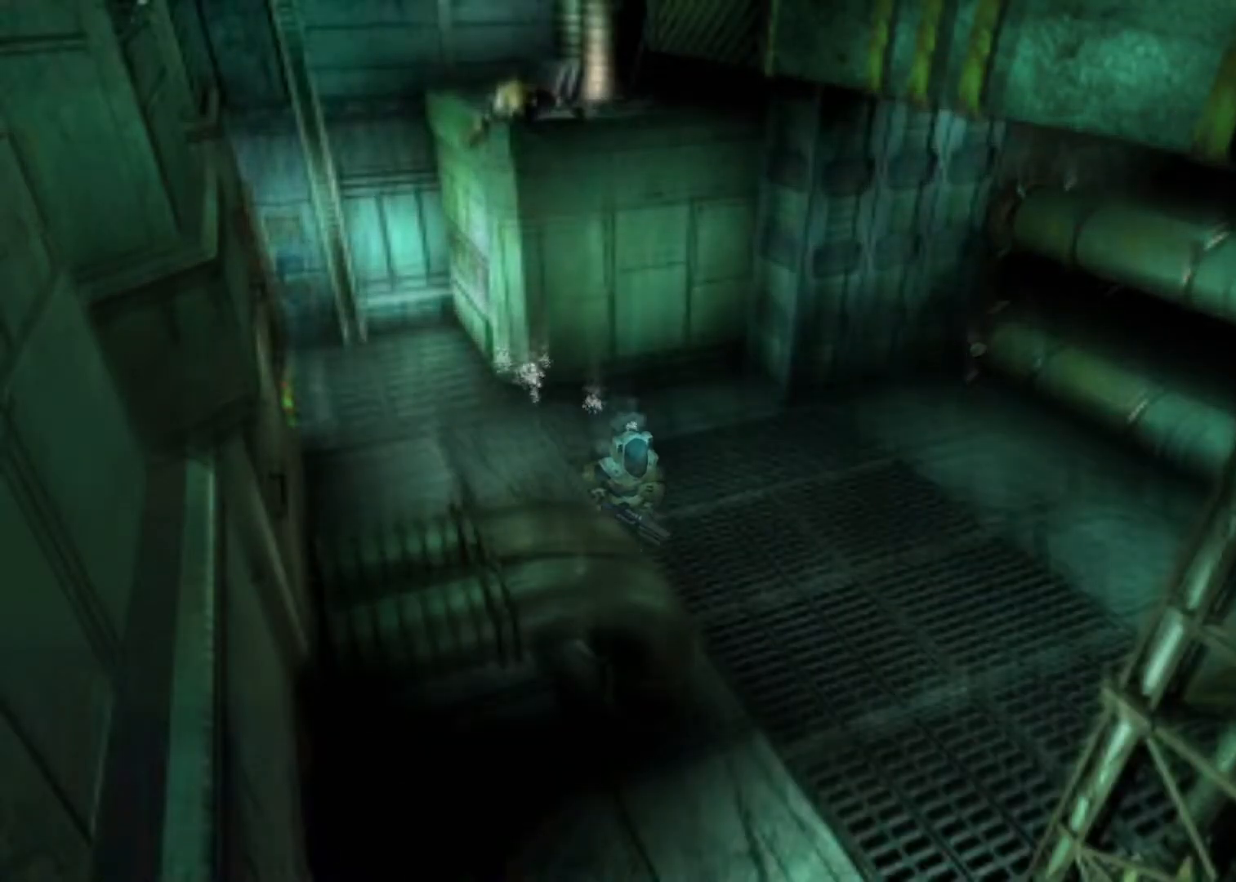
{"keys": ["action", "up"], "events": [[67, "right", "down"], [300, "right", "up"]]}
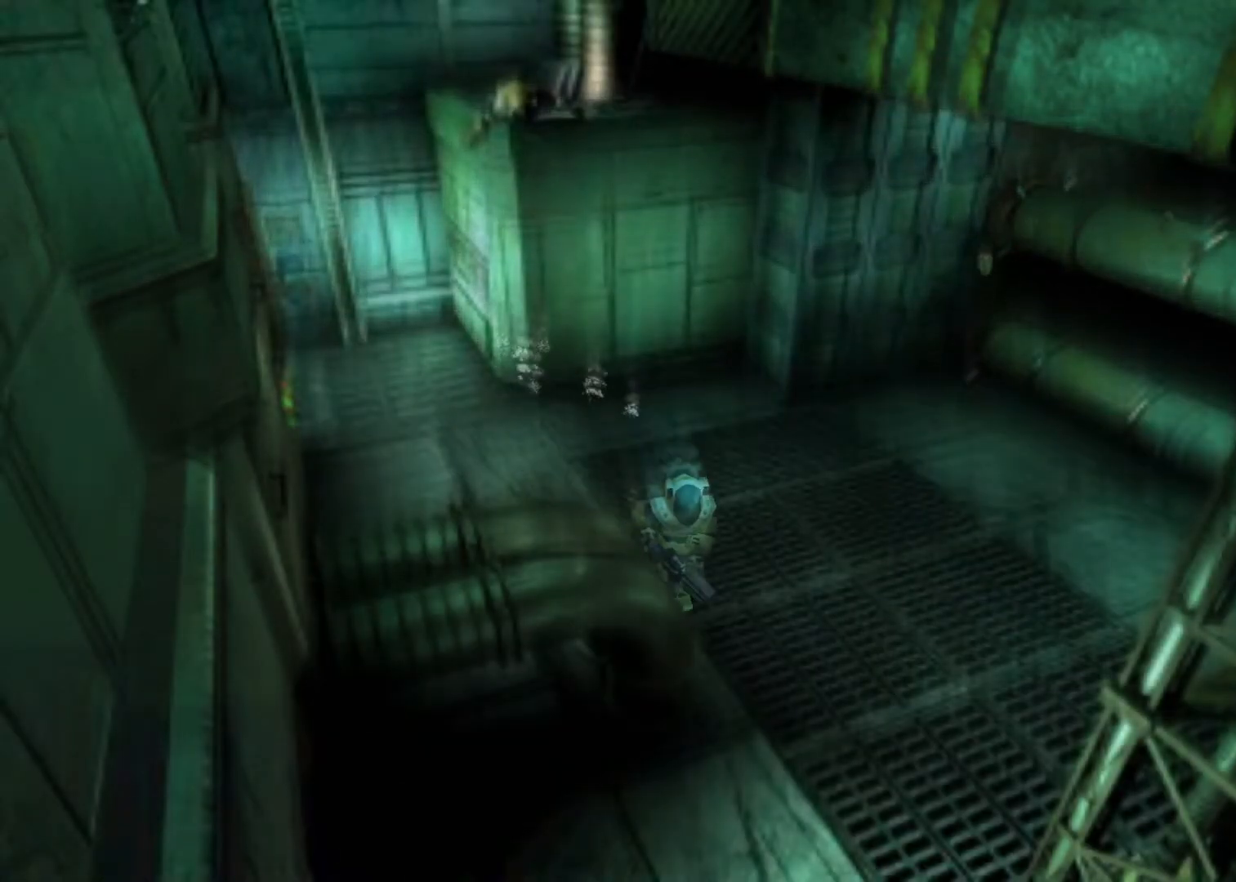
{"keys": ["action", "up"], "events": [[367, "right", "down"], [400, "right", "up"]]}
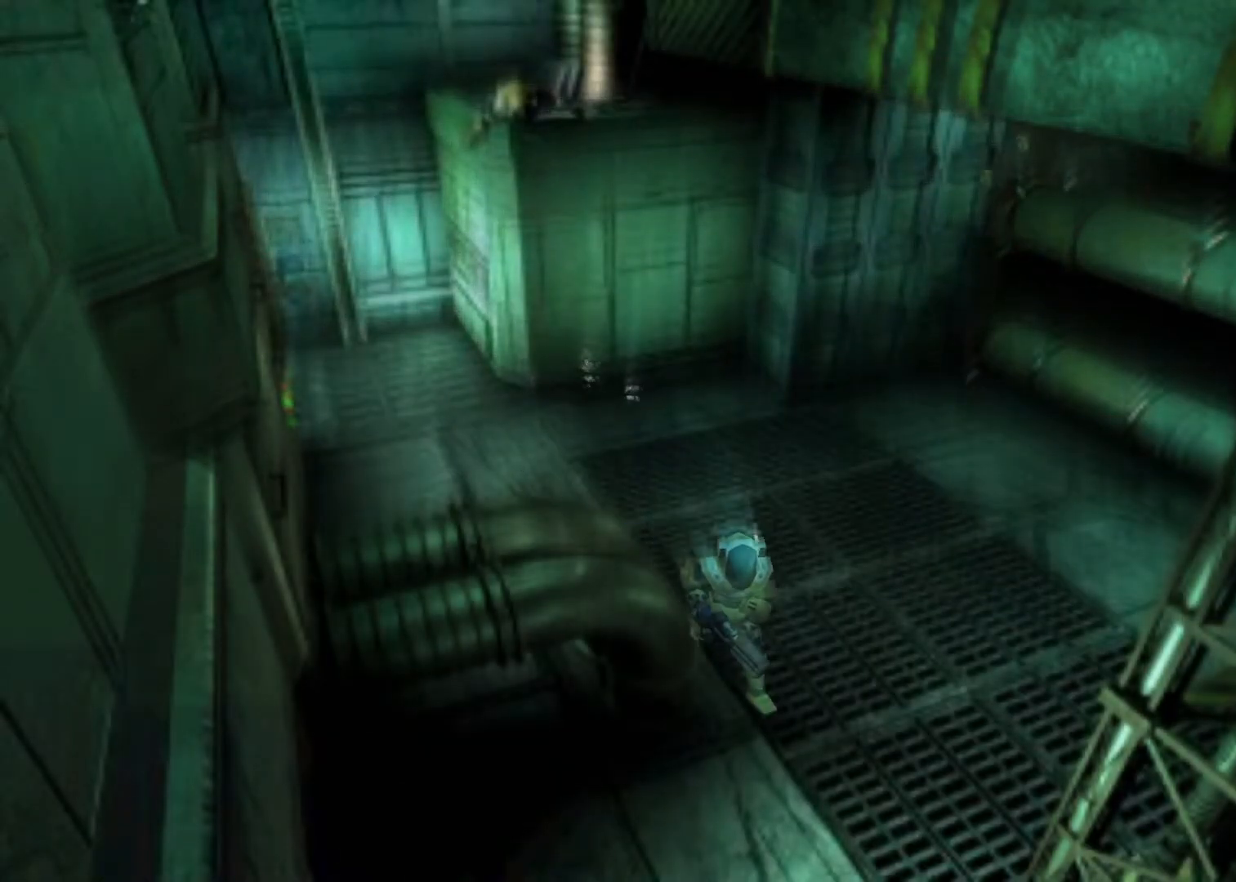
{"keys": ["action", "up"], "events": []}
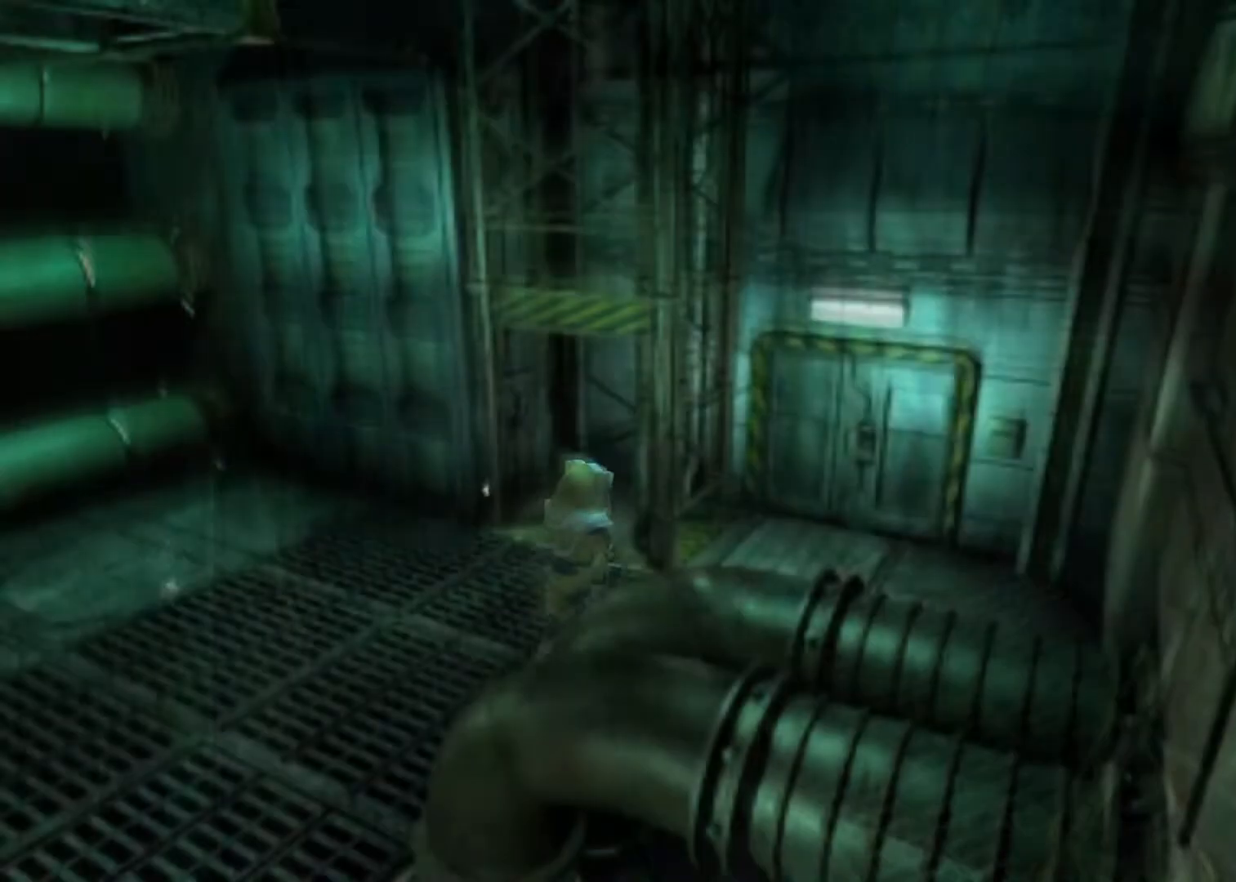
{"keys": ["action", "up"], "events": []}
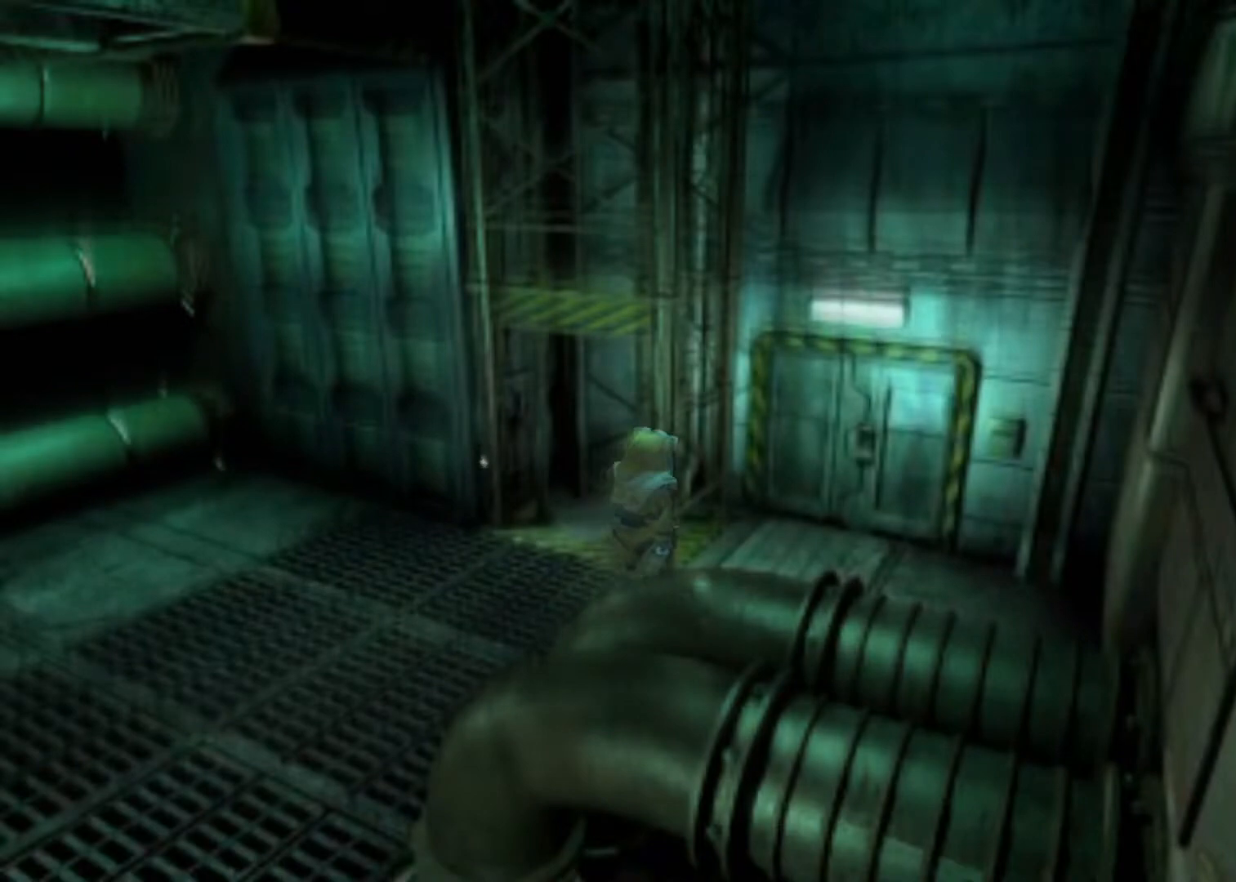
{"keys": ["action", "up"], "events": [[67, "left", "down"], [167, "left", "up"]]}
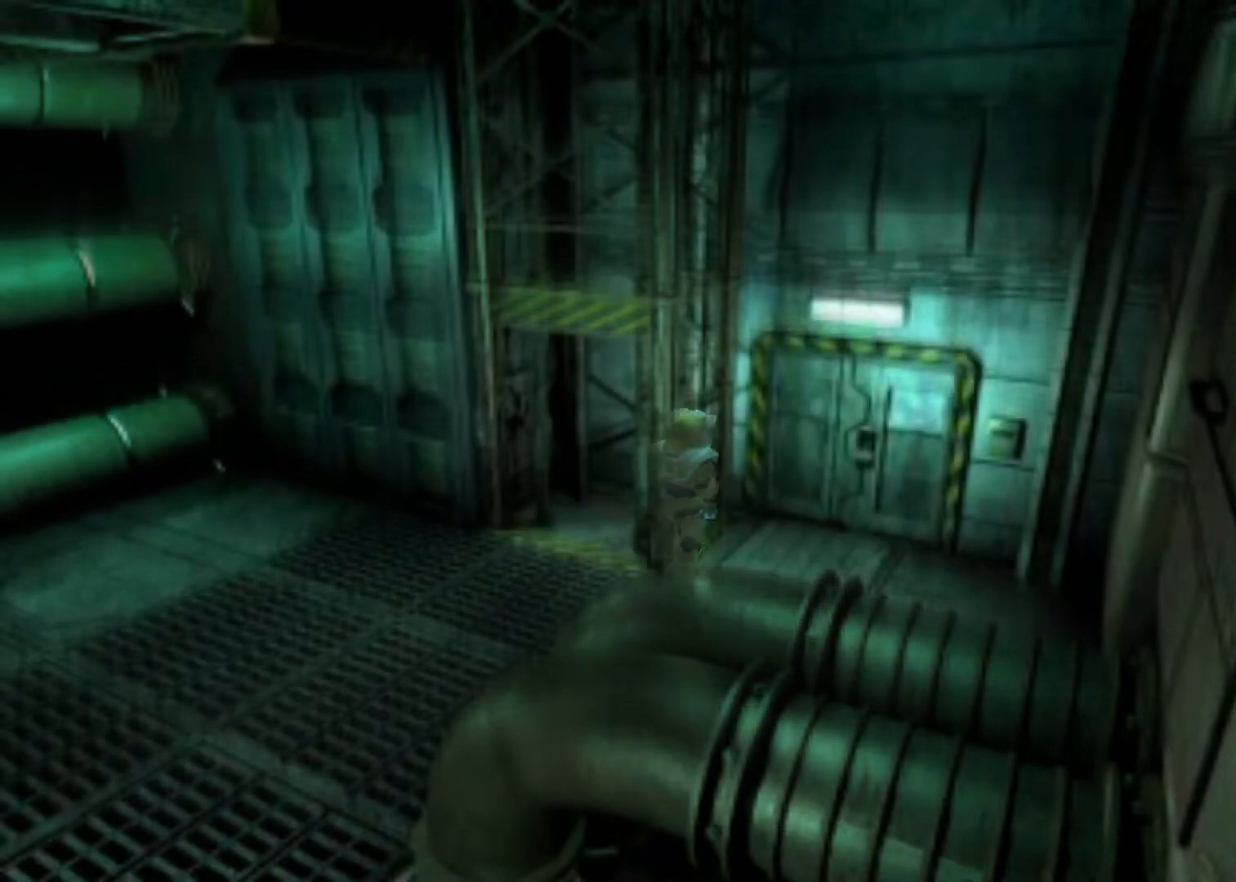
{"keys": ["action", "up"], "events": []}
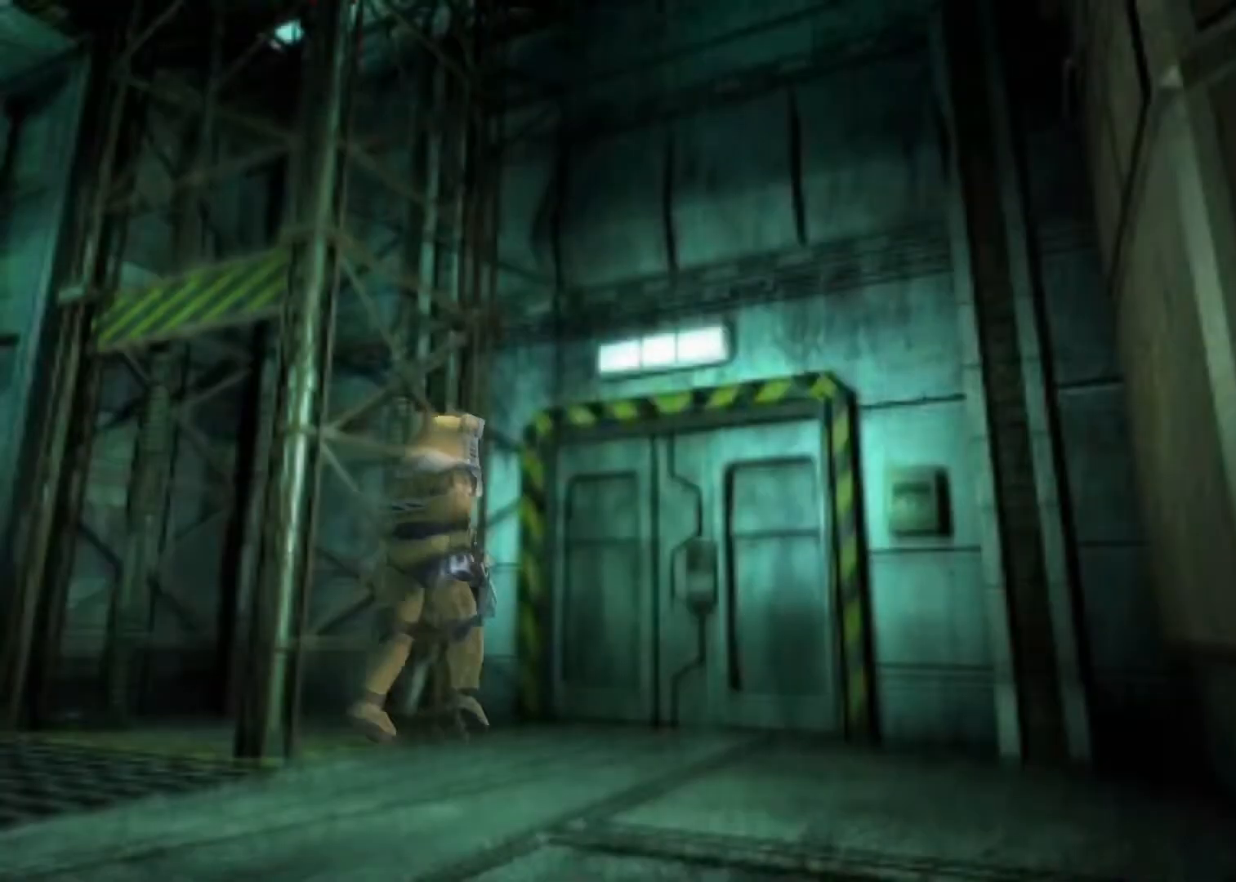
{"keys": ["action", "up"], "events": []}
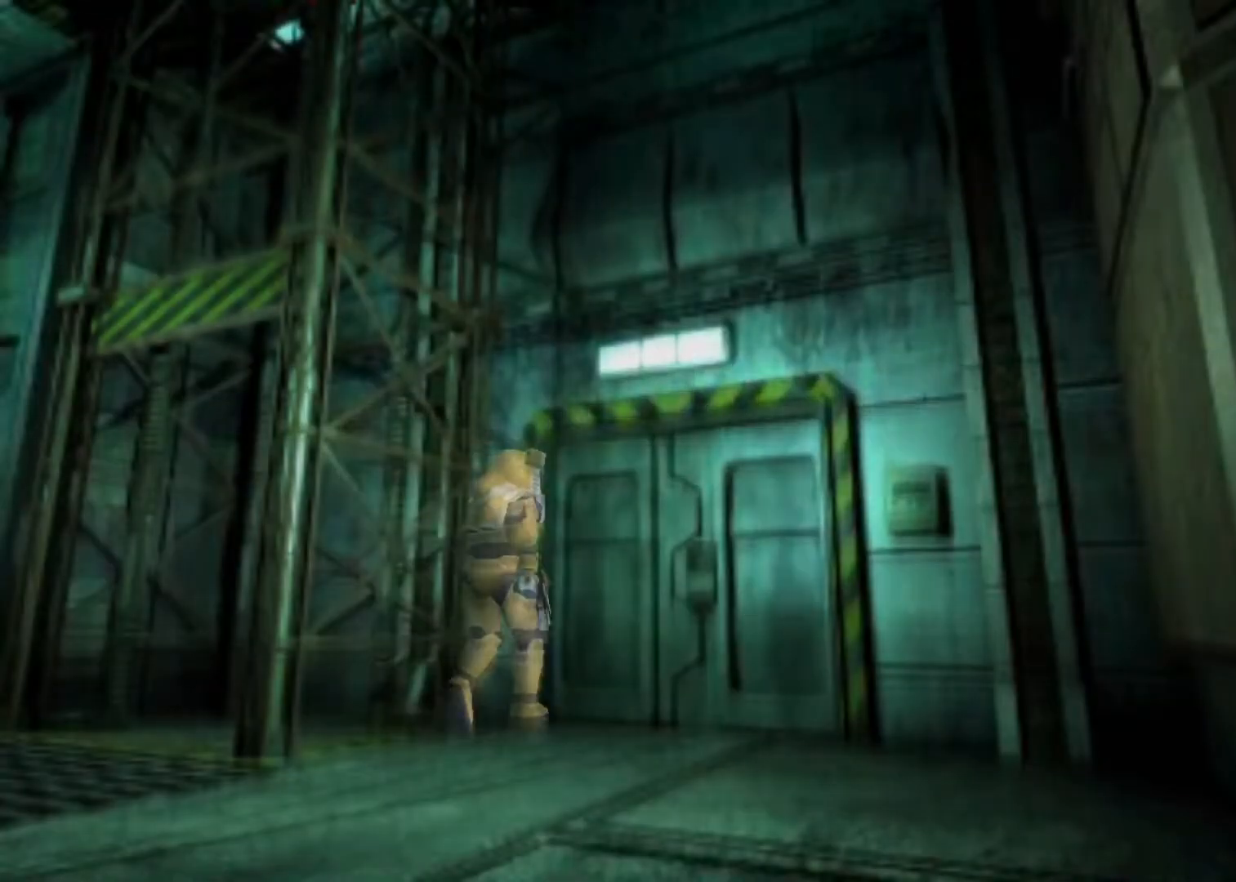
{"keys": ["up"], "events": [[300, "action", "up"], [400, "action", "down"], [467, "action", "up"]]}
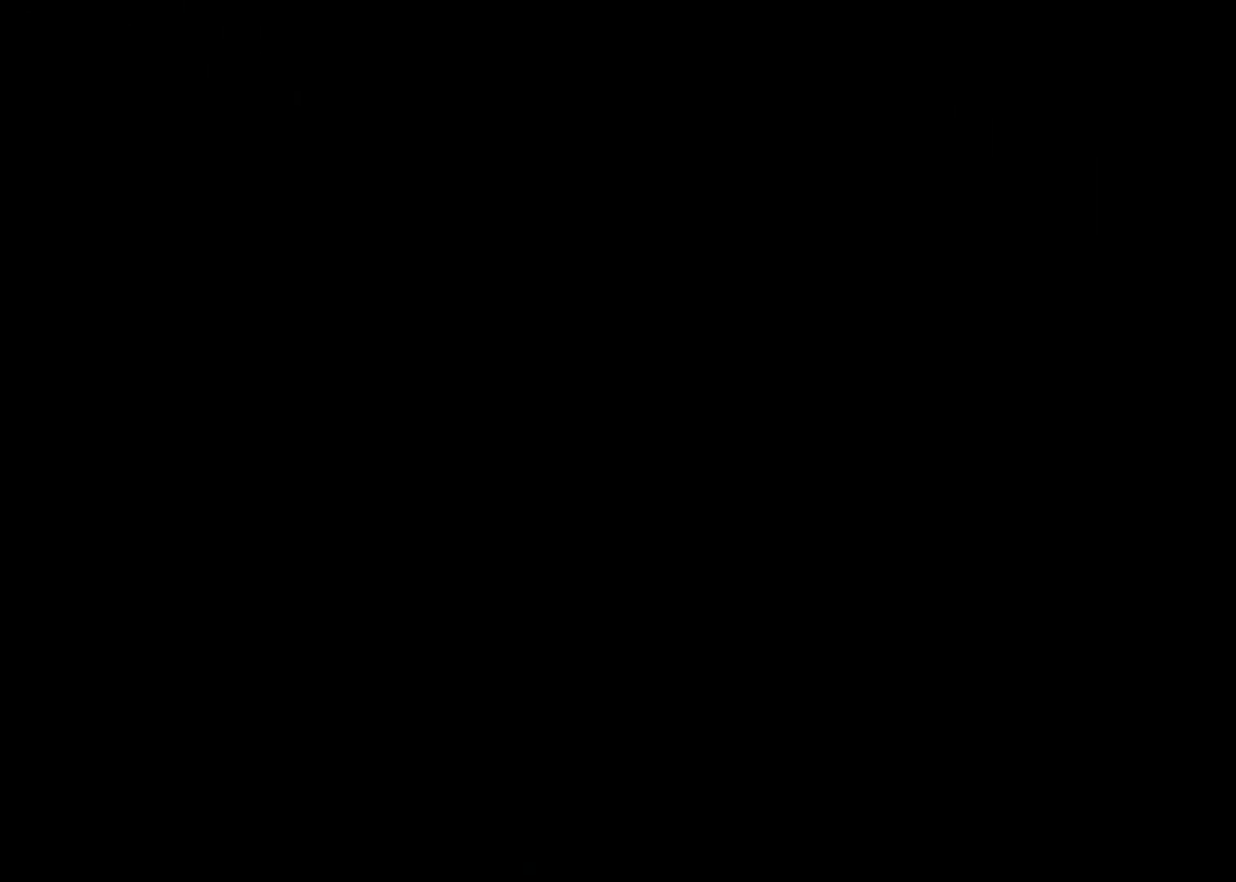
{"keys": ["up"], "events": []}
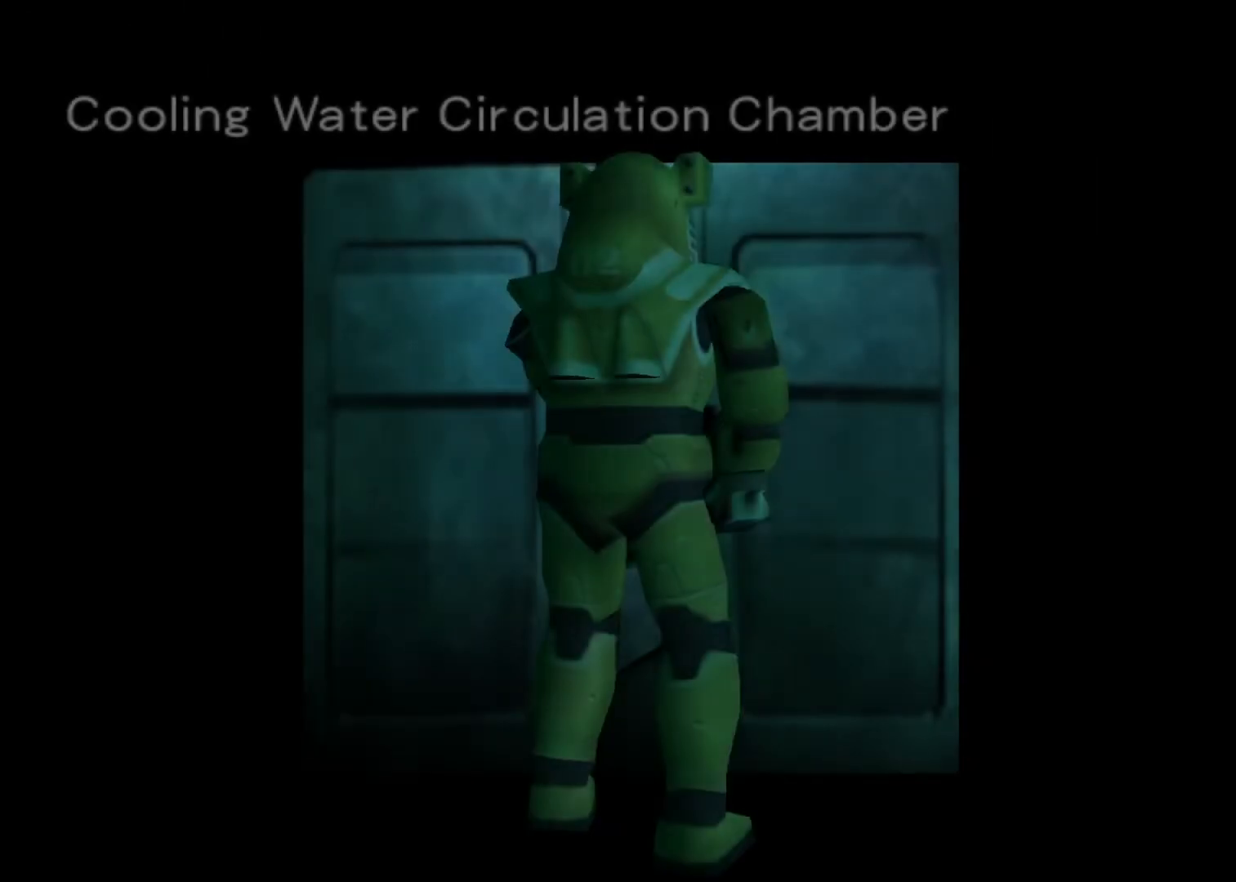
{"keys": ["up"], "events": []}
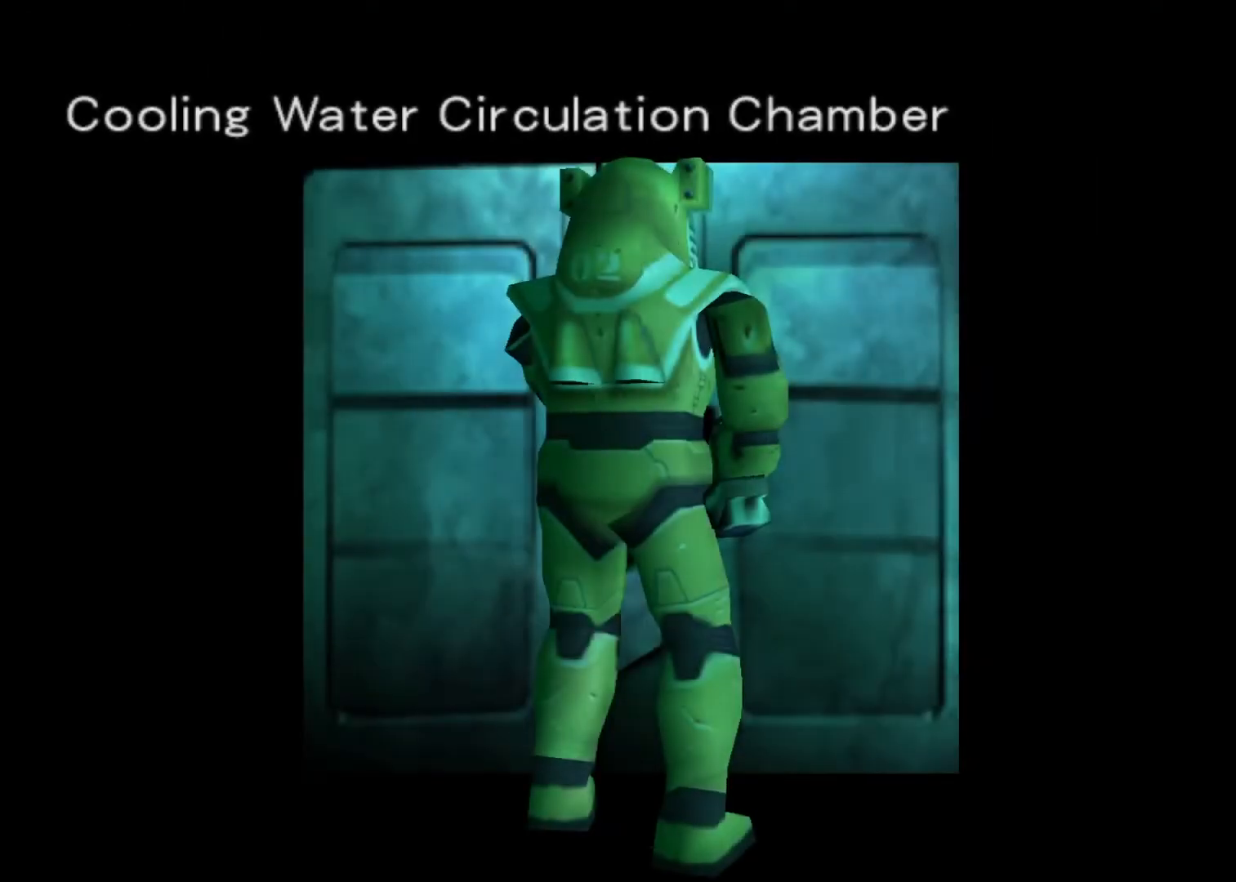
{"keys": ["up"], "events": []}
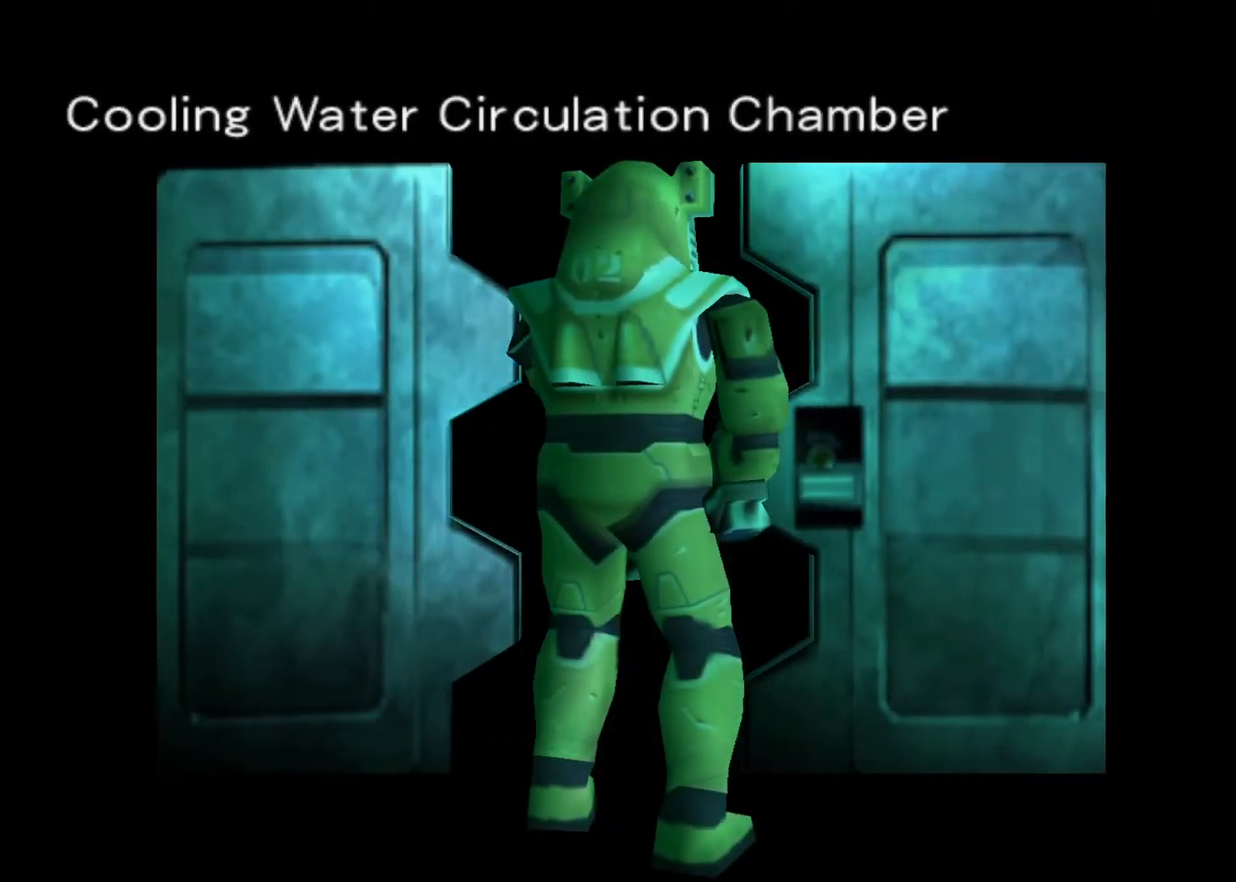
{"keys": ["up"], "events": []}
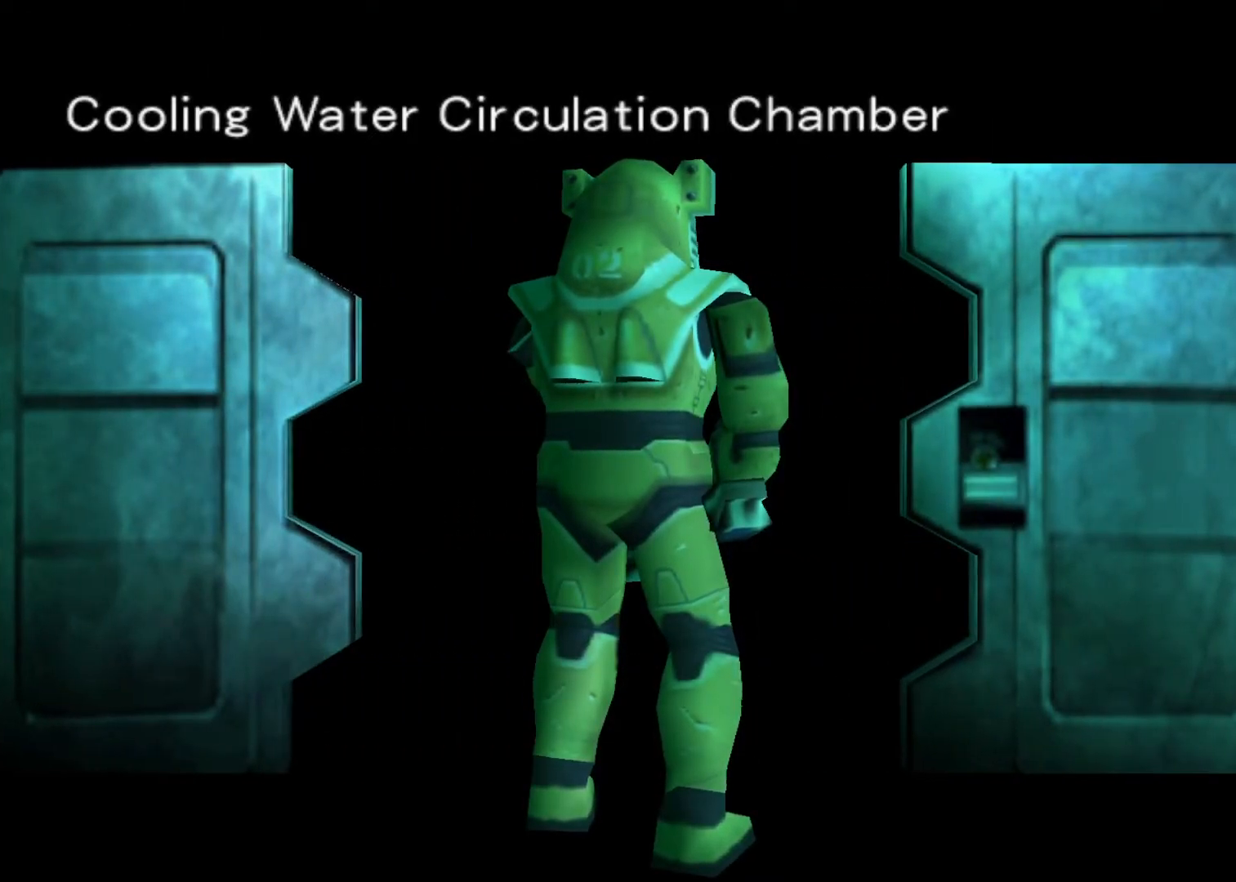
{"keys": ["up"], "events": []}
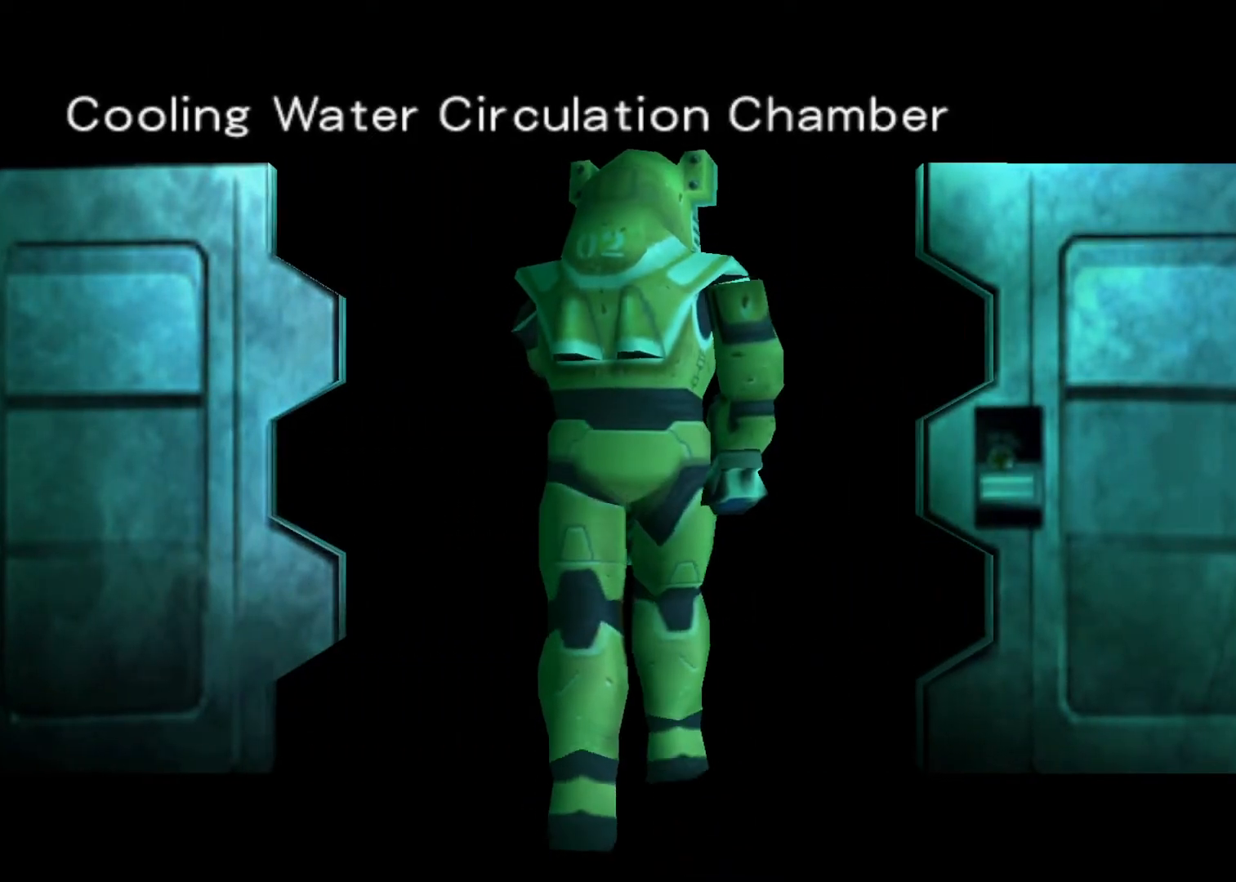
{"keys": ["up"], "events": []}
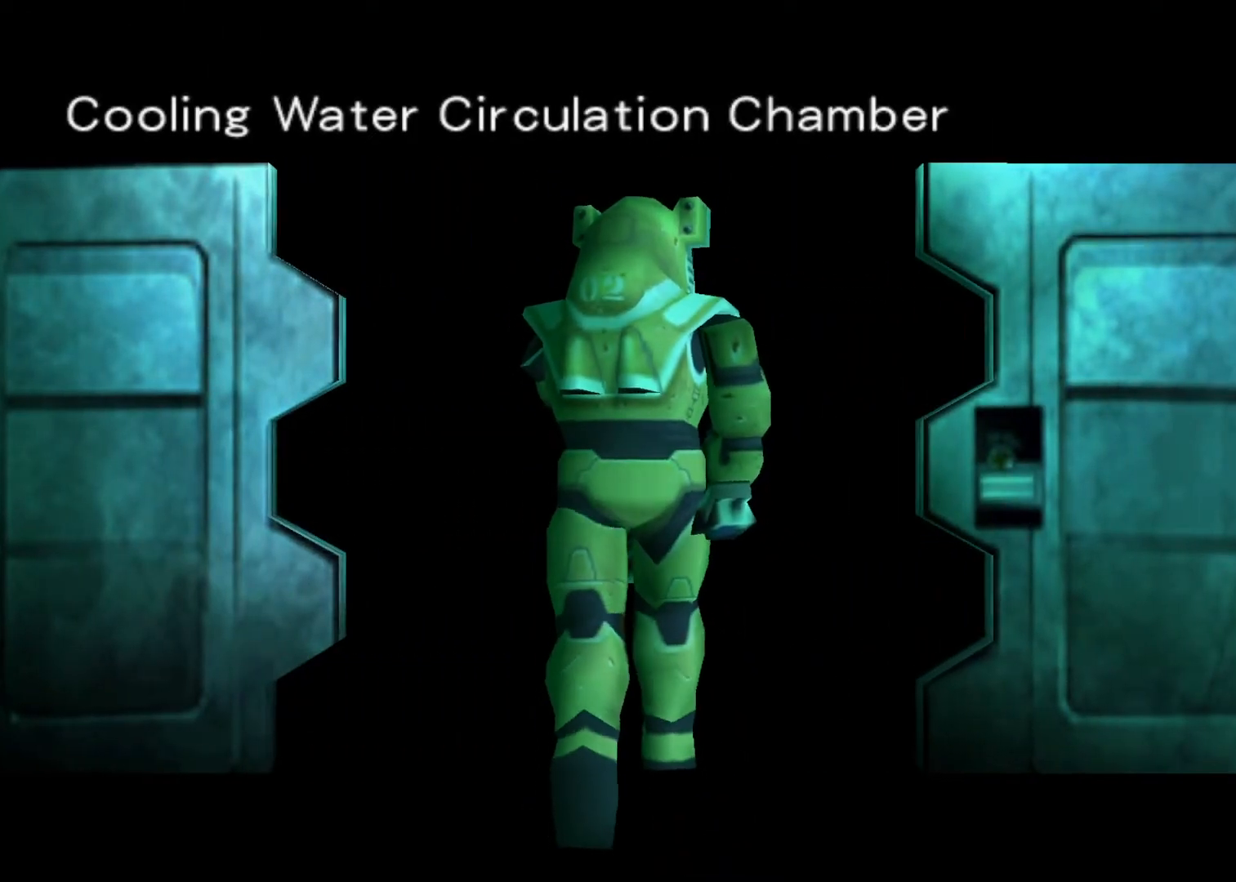
{"keys": ["up"], "events": []}
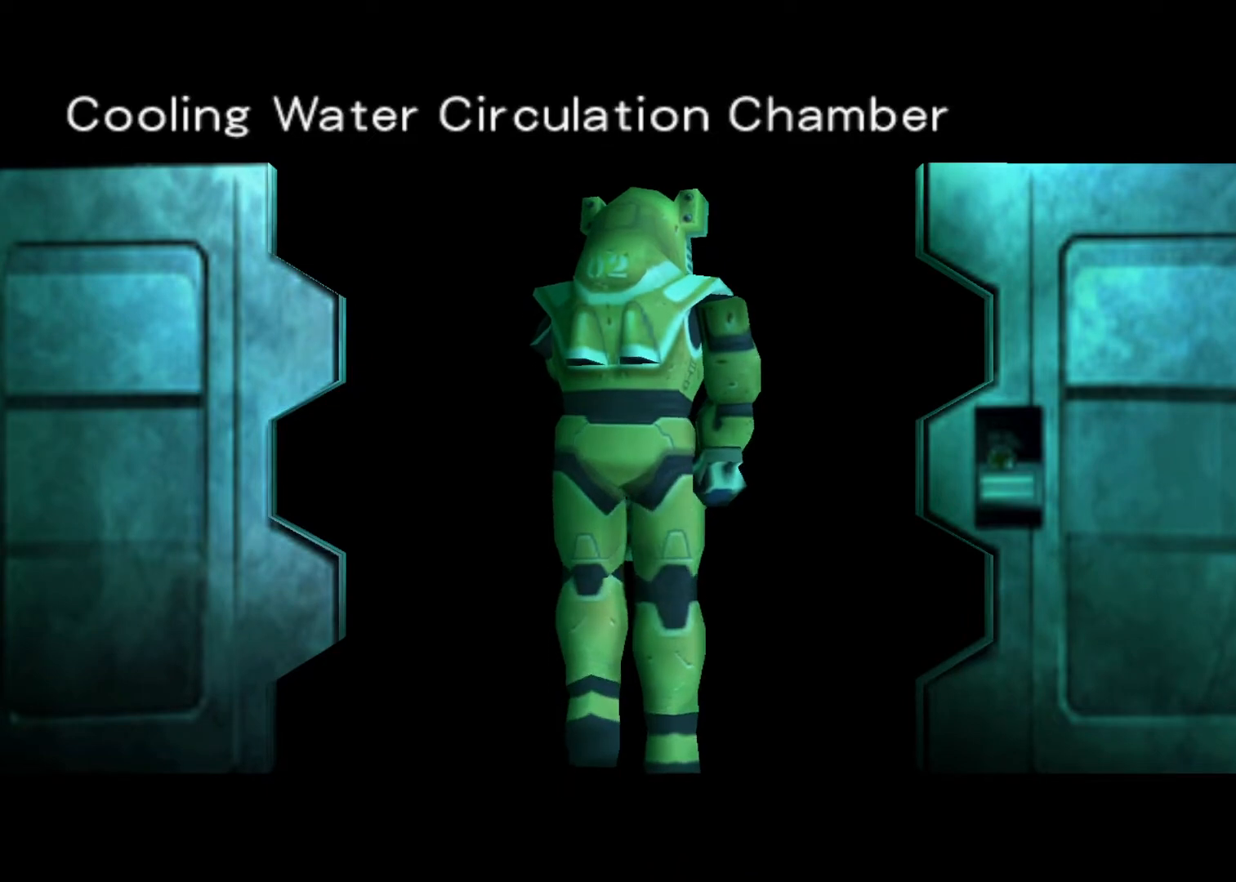
{"keys": ["up"], "events": [[167, "action", "down"], [233, "action", "up"]]}
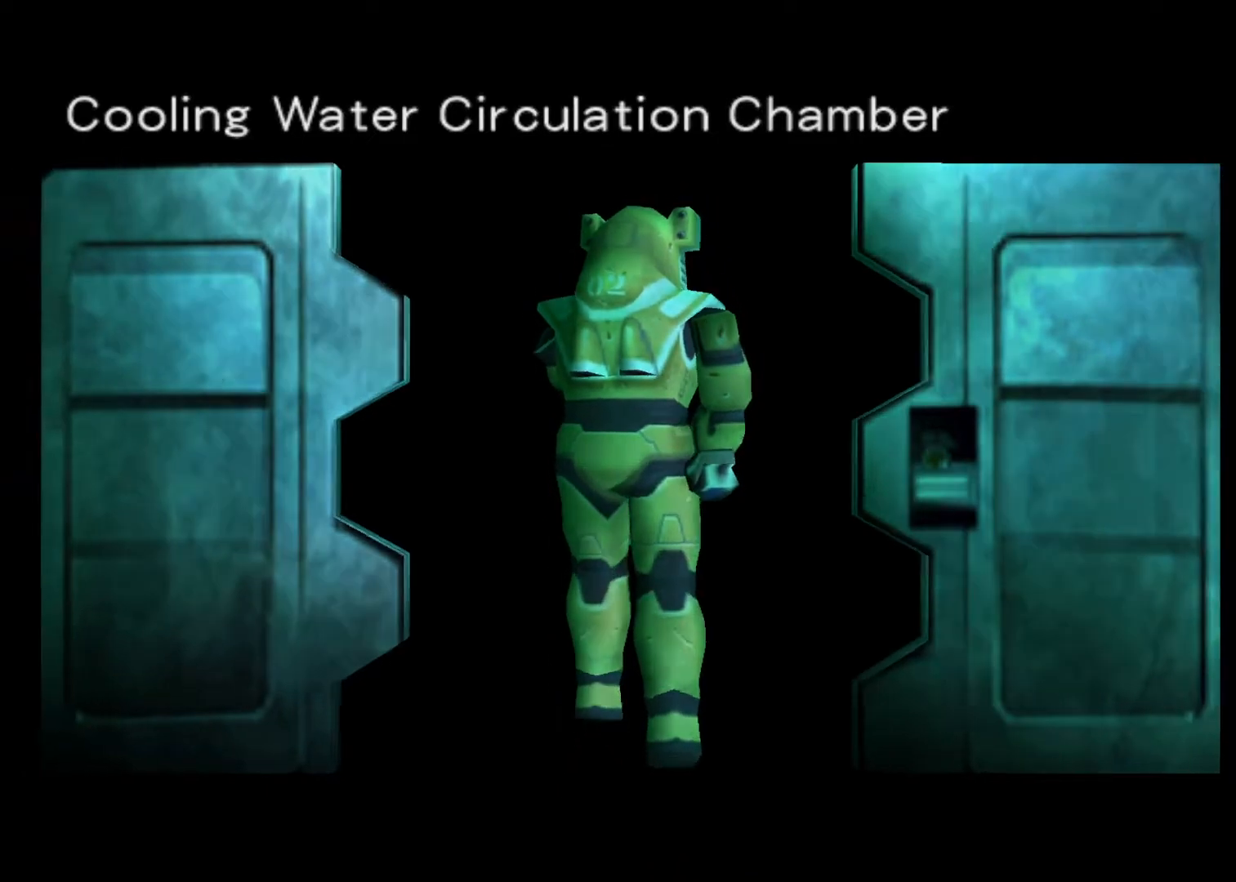
{"keys": ["action", "up"], "events": [[300, "action", "down"]]}
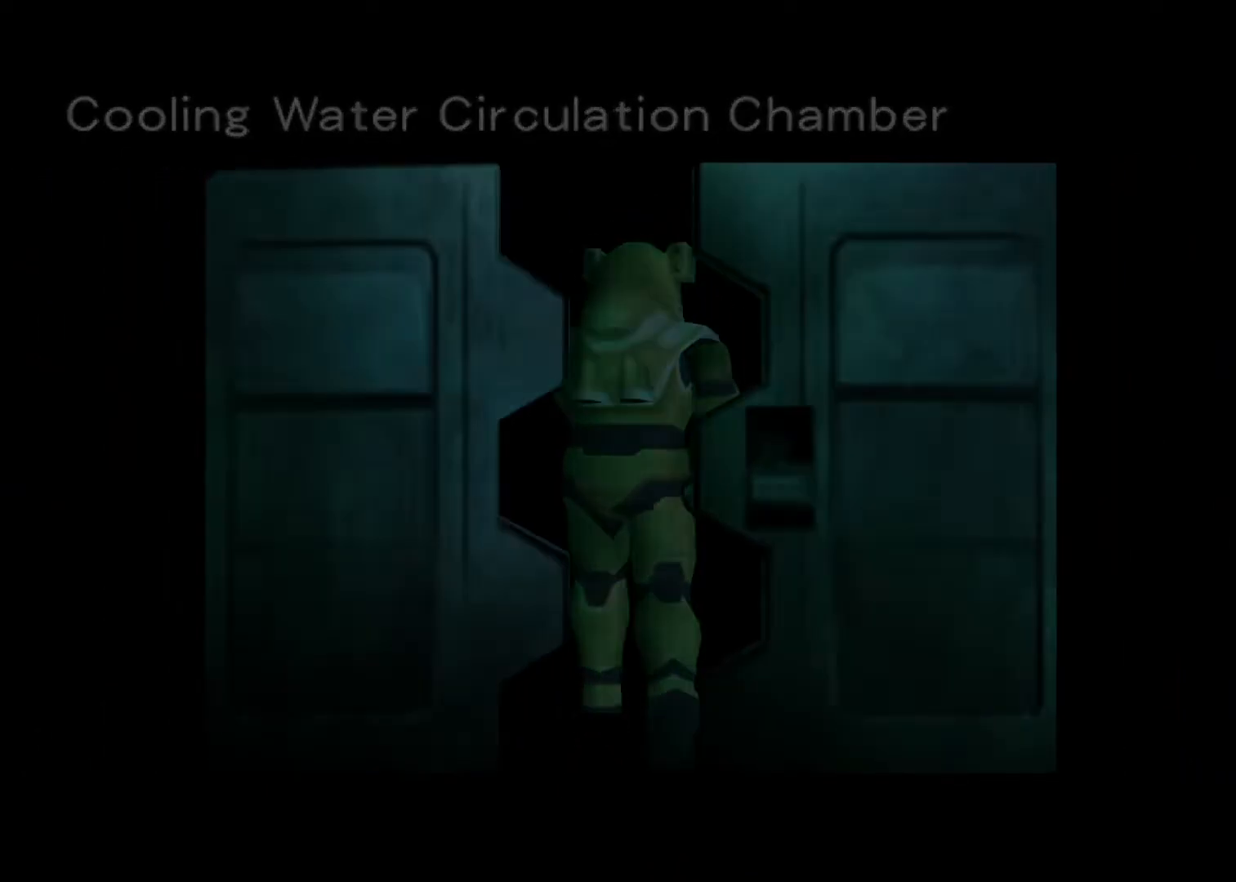
{"keys": ["action", "left", "up"], "events": [[467, "left", "down"]]}
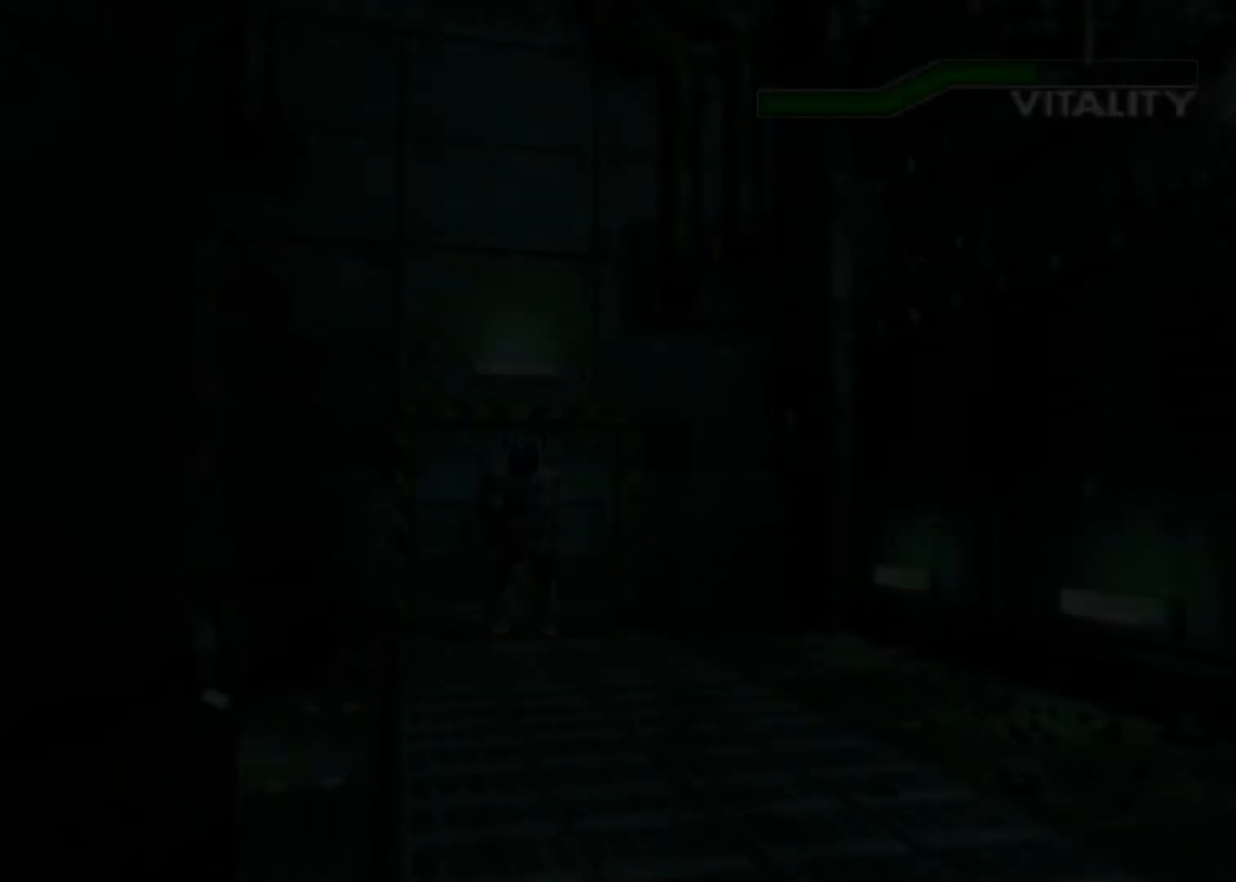
{"keys": ["action", "up"], "events": [[100, "left", "up"]]}